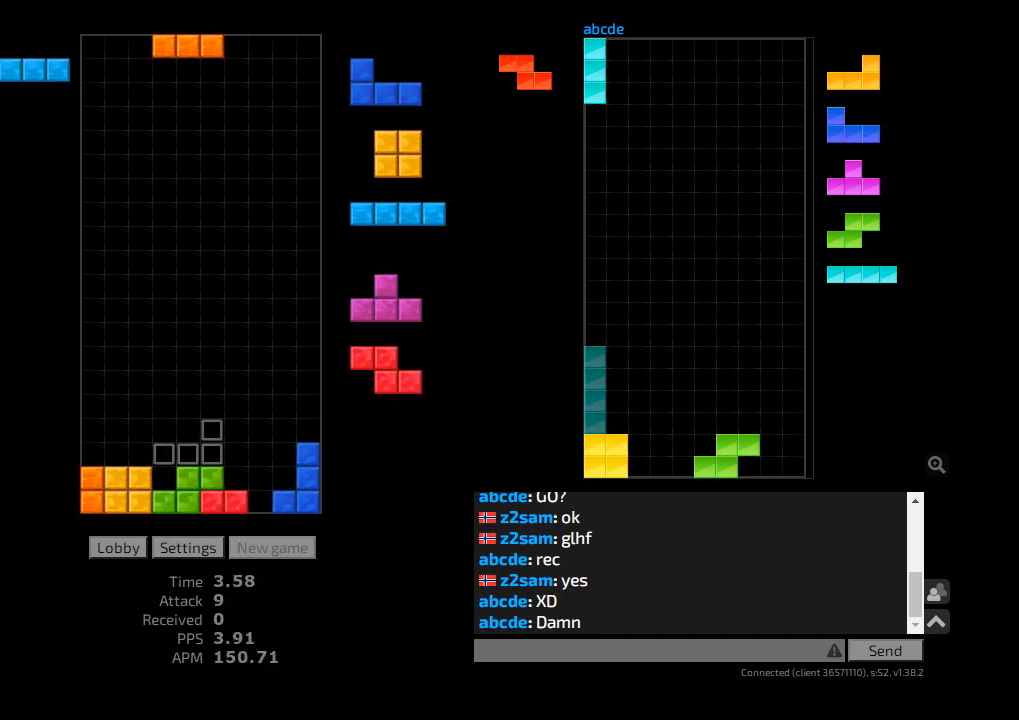
Gameplay with keyboard; each line is a JSON object with the keys held at the frame after it. "events" lists presses ("down") and releases ("up") of "ccw", "cw", "hd", "hl", "l", "r", "sam", "sd" and "z2" between this image and that frame as [ms after this image, input, new state], when the widget could be followed in between. No other keys are recorded. Mouse input is not recorded. Key names are as the overlay labels them; some are game actions (e.g. jump) rather than physical keys. Not read: other_keys.
{"keys": ["hd"], "events": [[100, "hd", "up"], [167, "hd", "down"], [300, "hd", "up"], [400, "r", "down"], [467, "r", "up"], [500, "hd", "down"]]}
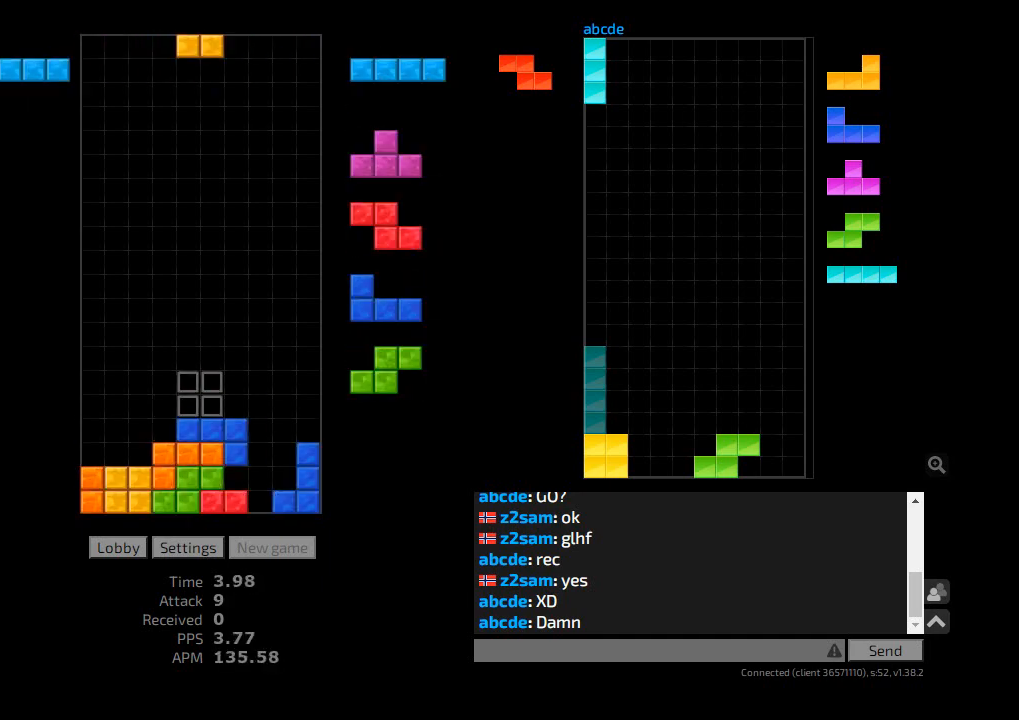
{"keys": ["l", "sd"], "events": [[33, "l", "down"], [100, "hd", "up"], [133, "r", "down"], [167, "l", "up"], [200, "hd", "down"], [200, "r", "up"], [233, "ccw", "down"], [233, "l", "down"], [267, "hd", "up"], [300, "ccw", "up"], [333, "l", "up"], [367, "hd", "down"], [400, "cw", "down"], [400, "r", "down"], [433, "hd", "up"], [467, "r", "up"], [467, "sd", "down"], [500, "cw", "up"], [500, "l", "down"]]}
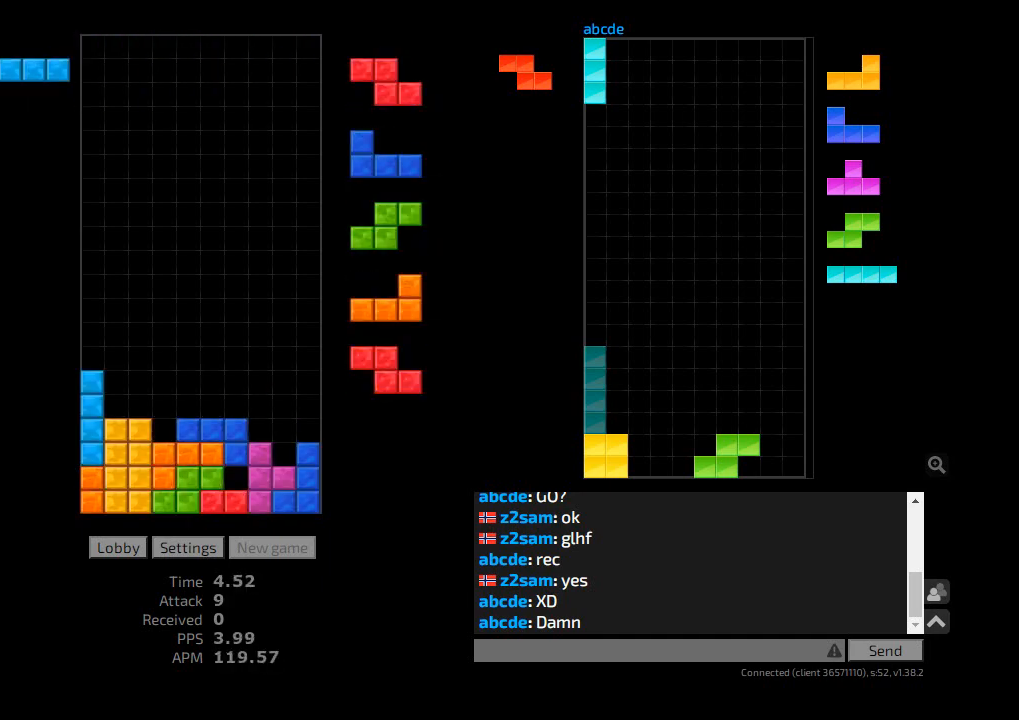
{"keys": ["hd", "r"], "events": [[67, "cw", "down"], [67, "l", "up"], [67, "sd", "up"], [100, "hd", "down"], [133, "cw", "up"], [133, "r", "down"], [167, "cw", "down"], [200, "hd", "up"], [233, "r", "up"], [267, "hd", "down"], [300, "cw", "up"], [300, "l", "down"], [367, "hd", "up"], [400, "l", "up"], [400, "r", "down"], [433, "r", "up"], [467, "hd", "down"], [500, "r", "down"]]}
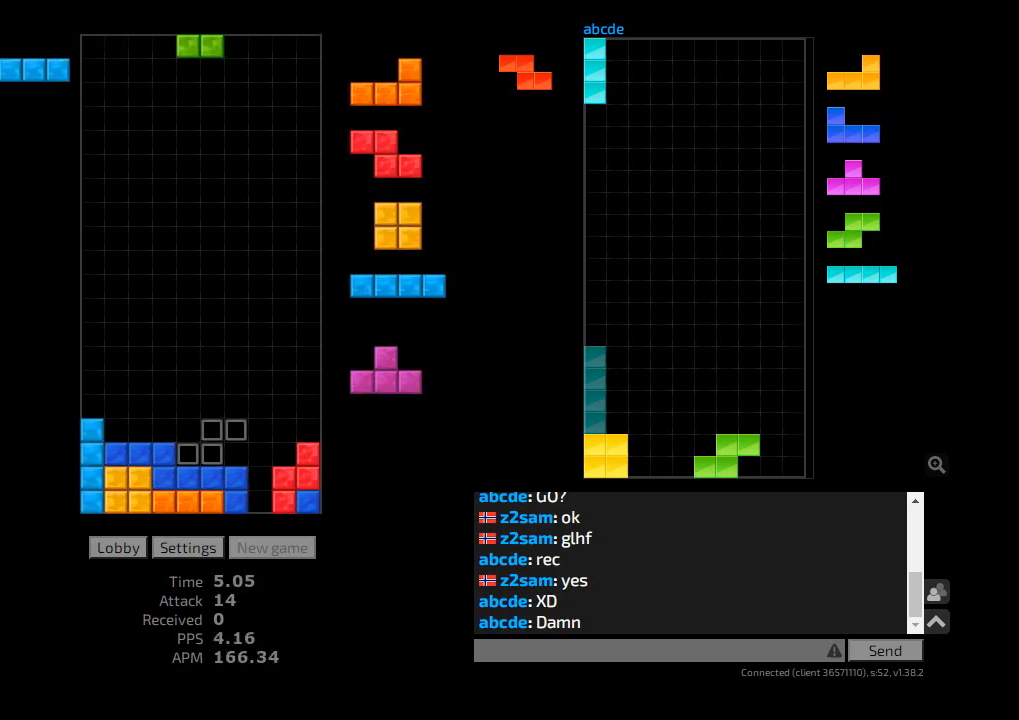
{"keys": ["cw", "hd", "hl", "l"], "events": [[33, "hd", "up"], [67, "r", "up"], [133, "hd", "down"], [167, "hl", "down"], [167, "l", "down"], [233, "hd", "up"], [300, "hl", "up"], [300, "r", "down"], [333, "l", "up"], [367, "r", "up"], [433, "hd", "down"], [467, "hl", "down"], [500, "cw", "down"], [500, "l", "down"]]}
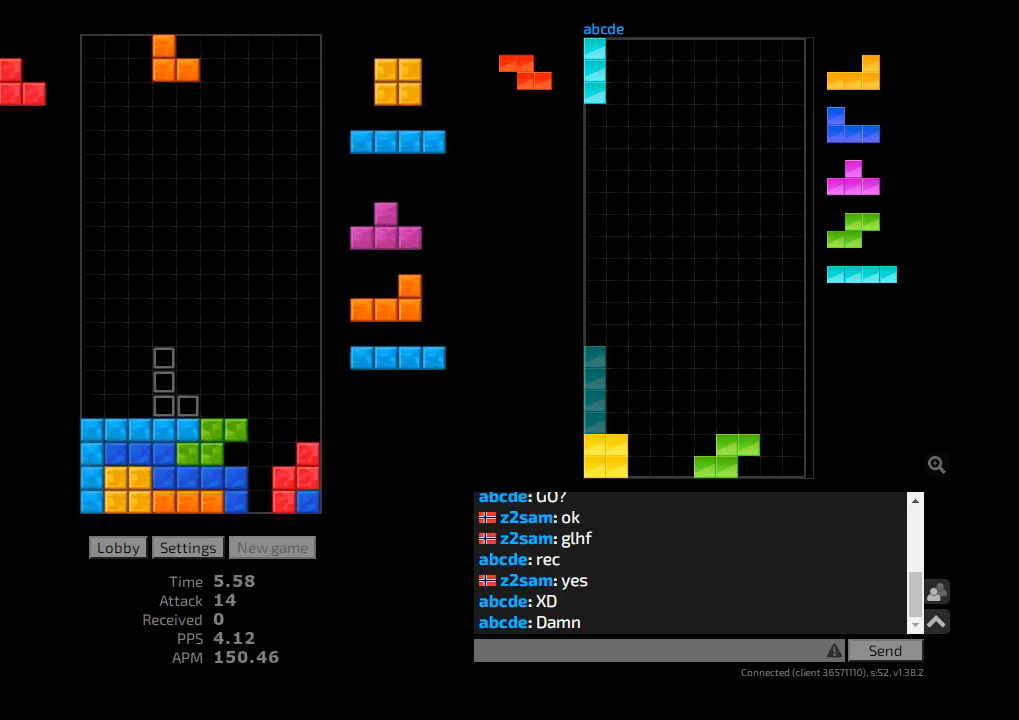
{"keys": ["hd"], "events": [[33, "hd", "up"], [67, "hl", "up"], [100, "cw", "up"], [133, "hd", "down"], [167, "hl", "down"], [233, "hd", "up"], [233, "r", "down"], [267, "hl", "up"], [267, "l", "up"], [300, "r", "up"], [333, "hd", "down"], [367, "hl", "down"], [400, "hd", "up"], [467, "hl", "up"], [500, "hd", "down"]]}
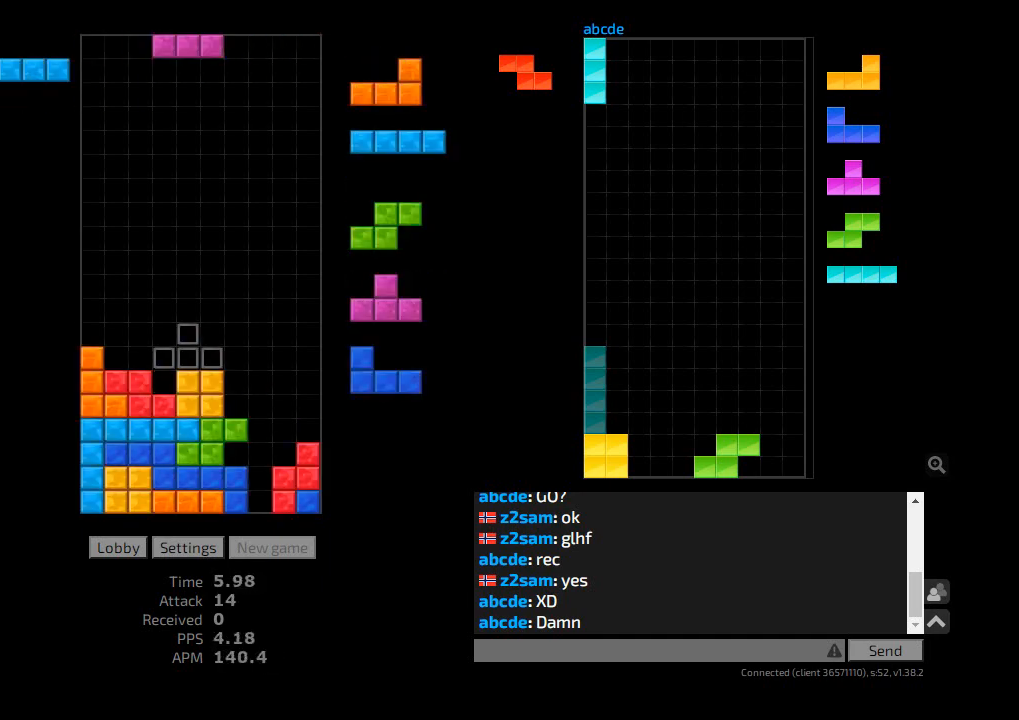
{"keys": [], "events": [[100, "cw", "down"], [100, "r", "down"], [133, "hd", "up"], [167, "cw", "up"], [167, "sd", "down"], [233, "l", "down"], [233, "r", "up"], [267, "cw", "down"], [267, "sd", "up"], [300, "l", "up"], [333, "hd", "down"], [367, "cw", "up"], [467, "hd", "up"]]}
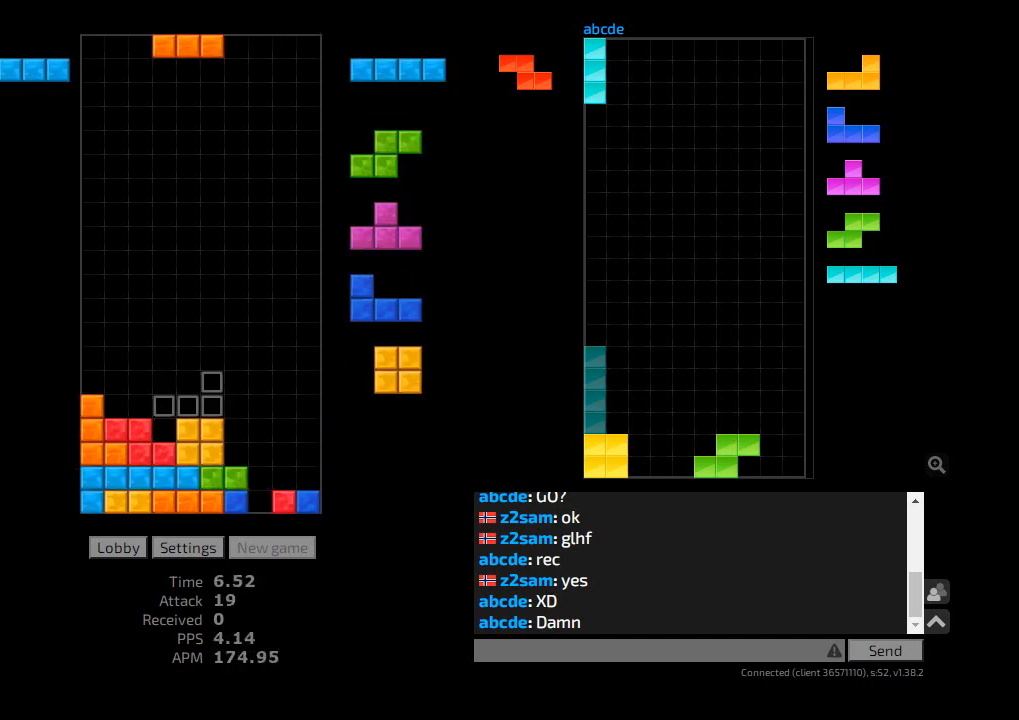
{"keys": [], "events": [[300, "ccw", "down"], [300, "r", "down"], [333, "ccw", "up"], [333, "r", "up"], [400, "r", "down"], [433, "r", "up"]]}
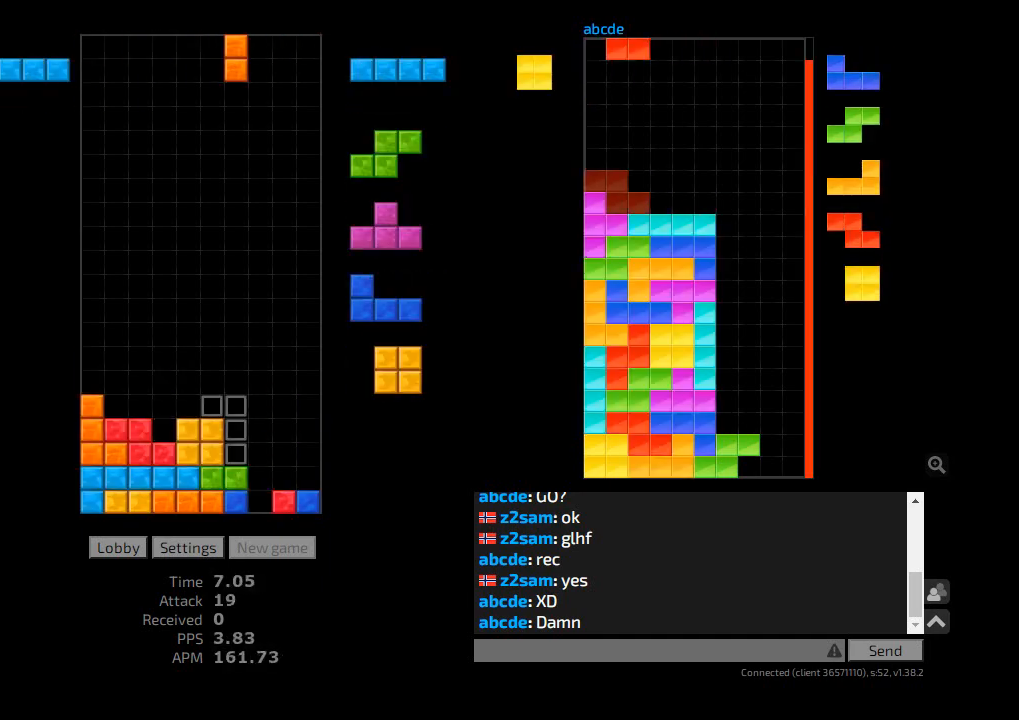
{"keys": [], "events": [[133, "hd", "down"], [233, "ccw", "down"], [233, "l", "down"], [267, "hd", "up"], [300, "ccw", "up"], [367, "hd", "down"], [367, "l", "up"], [433, "ccw", "down"], [467, "ccw", "up"], [467, "hd", "up"]]}
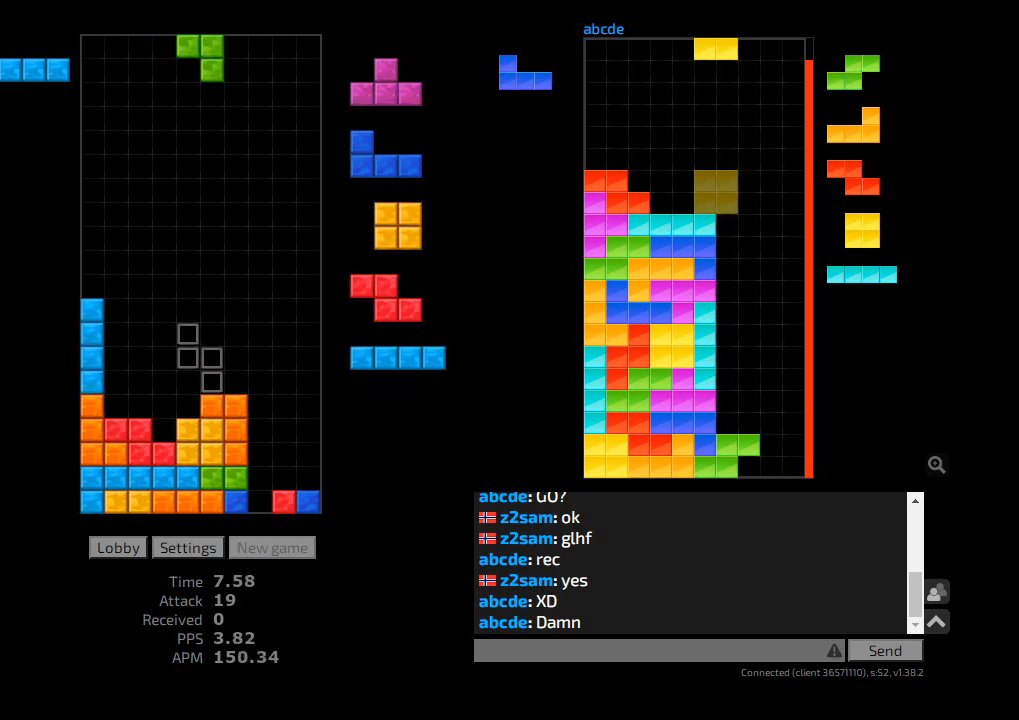
{"keys": ["hd"], "events": [[167, "l", "down"], [200, "l", "up"], [367, "l", "down"], [400, "l", "up"], [467, "hd", "down"]]}
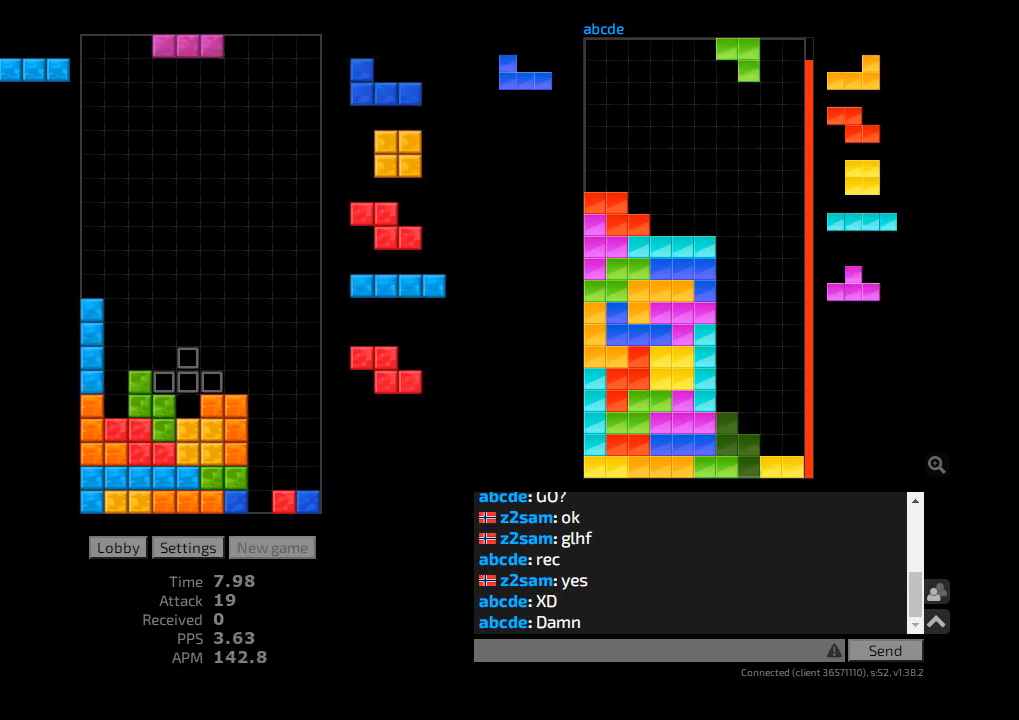
{"keys": ["hd"], "events": [[33, "hd", "up"], [133, "hd", "down"], [167, "l", "down"], [200, "cw", "down"], [233, "hd", "up"], [267, "cw", "up"], [267, "l", "up"], [267, "r", "down"], [300, "r", "up"], [333, "hd", "down"], [400, "r", "down"], [433, "hd", "up"], [500, "hd", "down"], [500, "r", "up"]]}
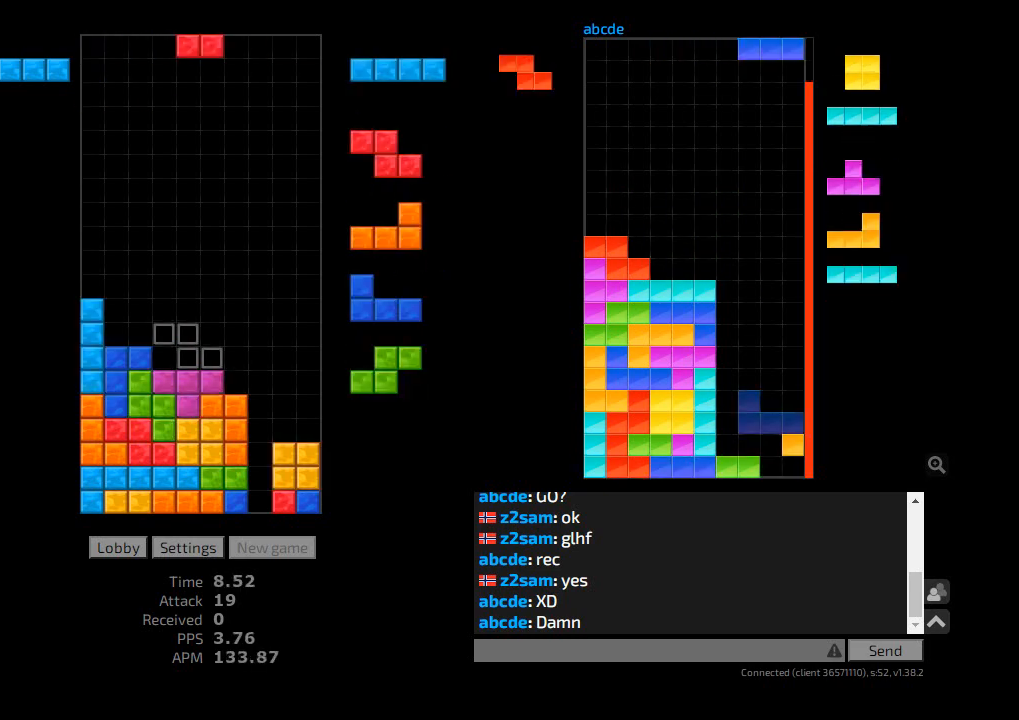
{"keys": ["r"], "events": [[67, "hd", "up"], [133, "l", "down"], [167, "l", "up"], [233, "hd", "down"], [267, "l", "down"], [300, "ccw", "down"], [333, "hd", "up"], [400, "ccw", "up"], [500, "l", "up"], [500, "r", "down"]]}
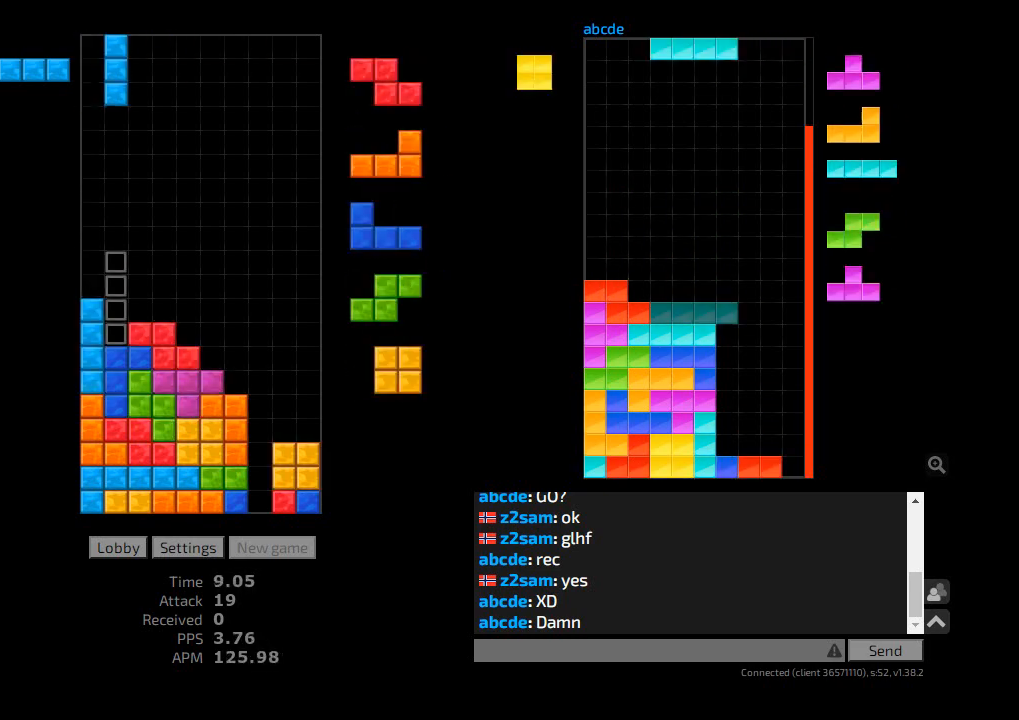
{"keys": [], "events": [[33, "r", "up"], [100, "hd", "down"], [233, "hd", "up"], [267, "l", "down"], [300, "l", "up"], [367, "ccw", "down"], [433, "ccw", "up"], [467, "r", "down"], [500, "r", "up"]]}
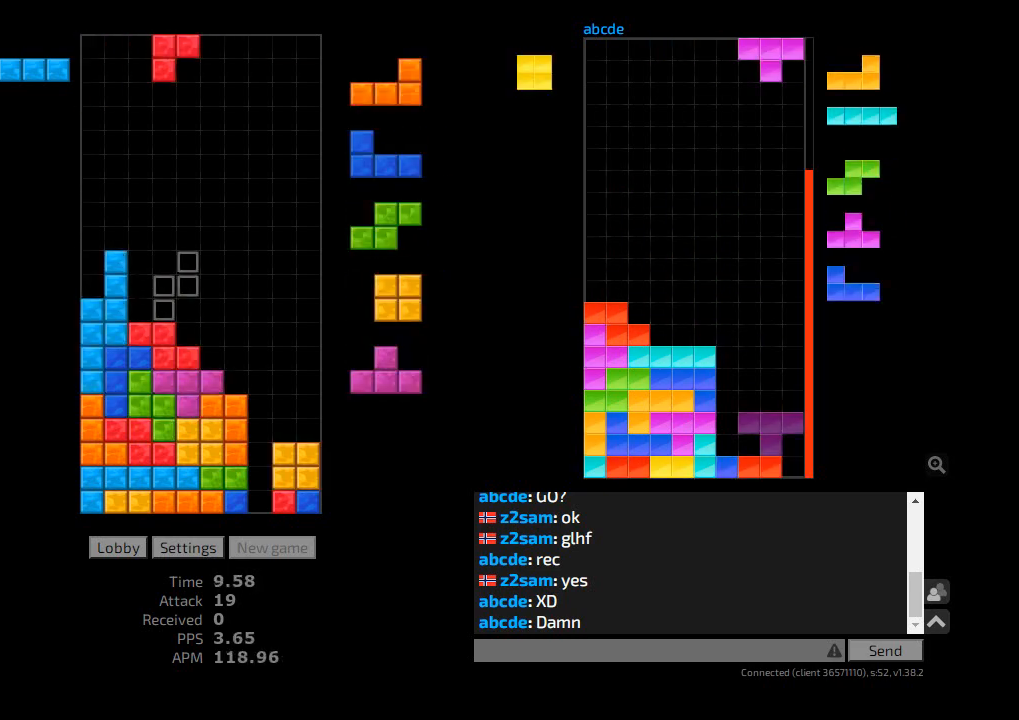
{"keys": [], "events": [[167, "cw", "down"], [200, "cw", "up"], [267, "r", "down"], [300, "r", "up"]]}
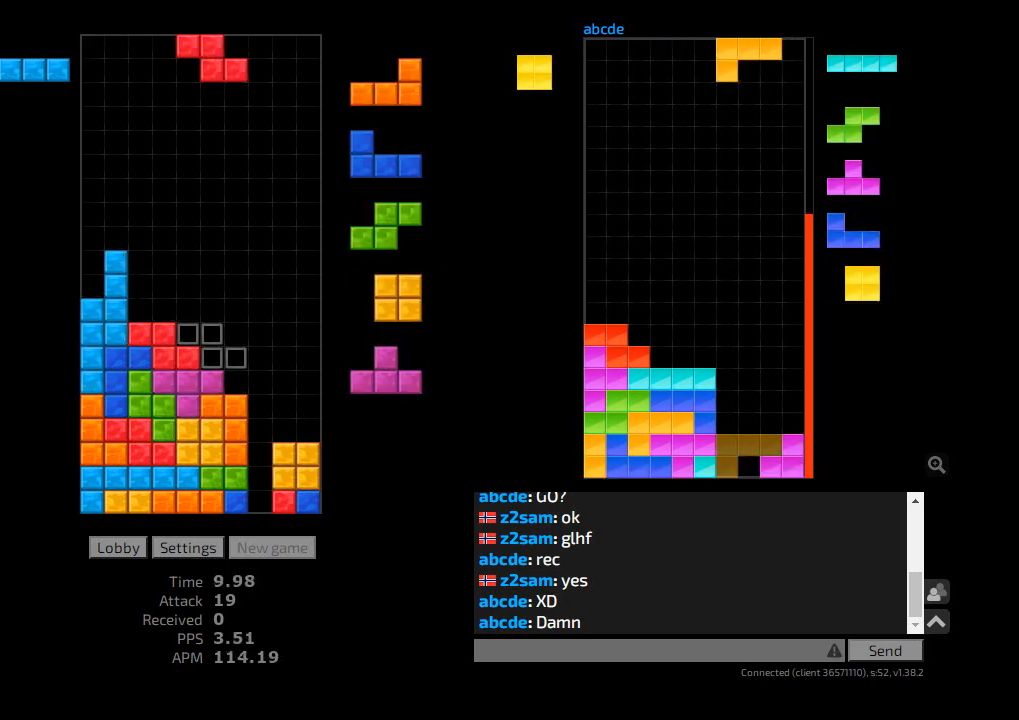
{"keys": [], "events": [[67, "hd", "down"], [67, "l", "down"], [100, "l", "up"], [167, "hd", "up"]]}
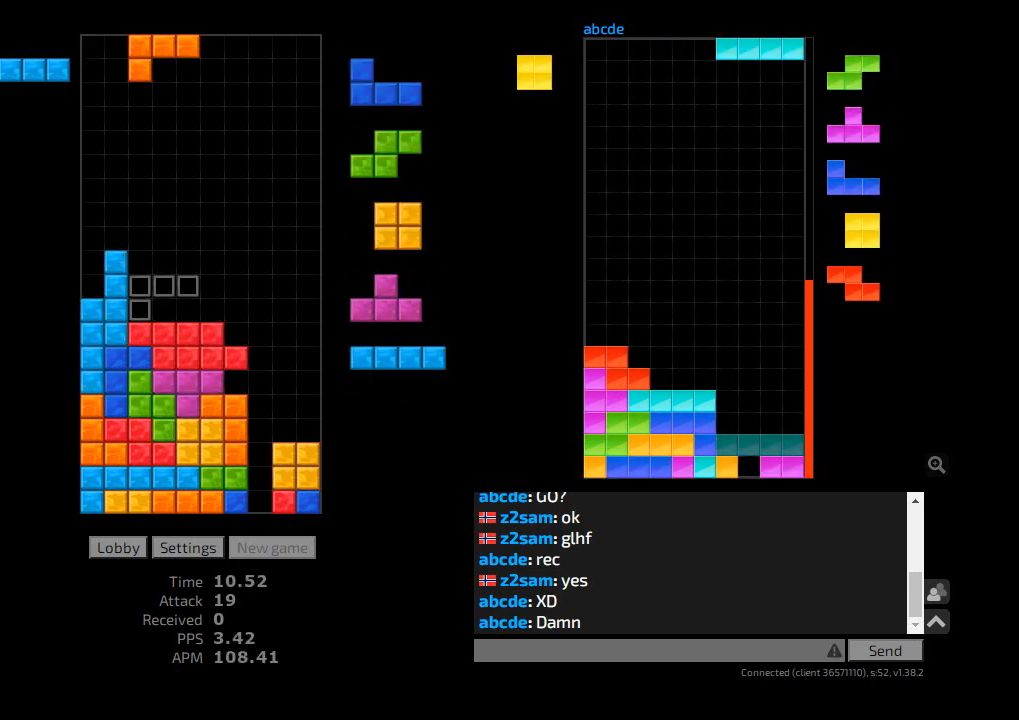
{"keys": ["hd", "hl", "r"], "events": [[267, "hd", "down"], [333, "r", "down"], [367, "ccw", "down"], [367, "hd", "up"], [400, "ccw", "up"], [467, "hd", "down"], [500, "hl", "down"]]}
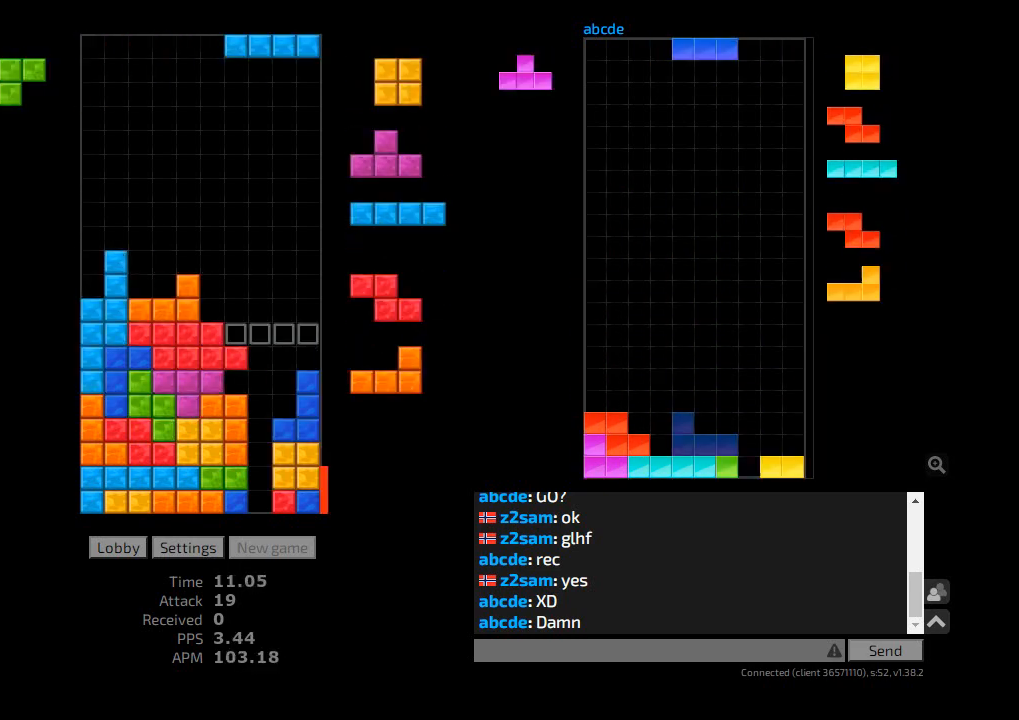
{"keys": [], "events": [[67, "hd", "up"], [133, "hl", "up"], [167, "r", "up"], [200, "ccw", "down"], [267, "hd", "down"], [300, "ccw", "up"], [367, "l", "down"], [400, "hd", "up"], [400, "l", "up"], [467, "l", "down"], [500, "l", "up"]]}
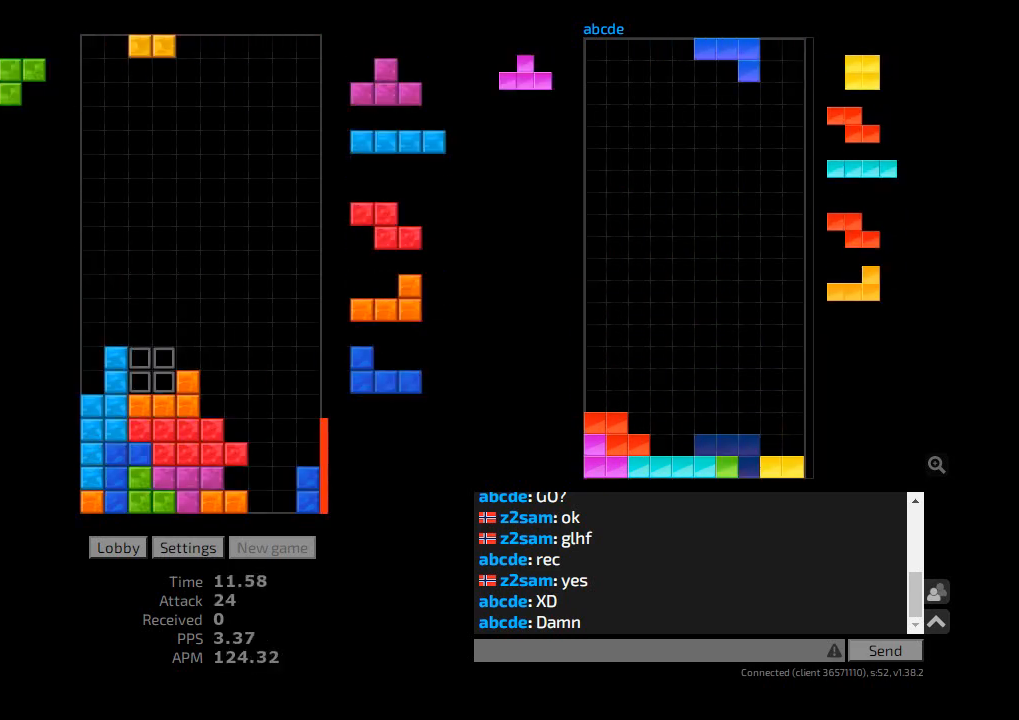
{"keys": [], "events": [[67, "hd", "down"], [133, "hl", "down"], [167, "r", "down"], [200, "hd", "up"], [233, "hl", "up"], [300, "cw", "down"], [333, "r", "up"], [400, "cw", "up"]]}
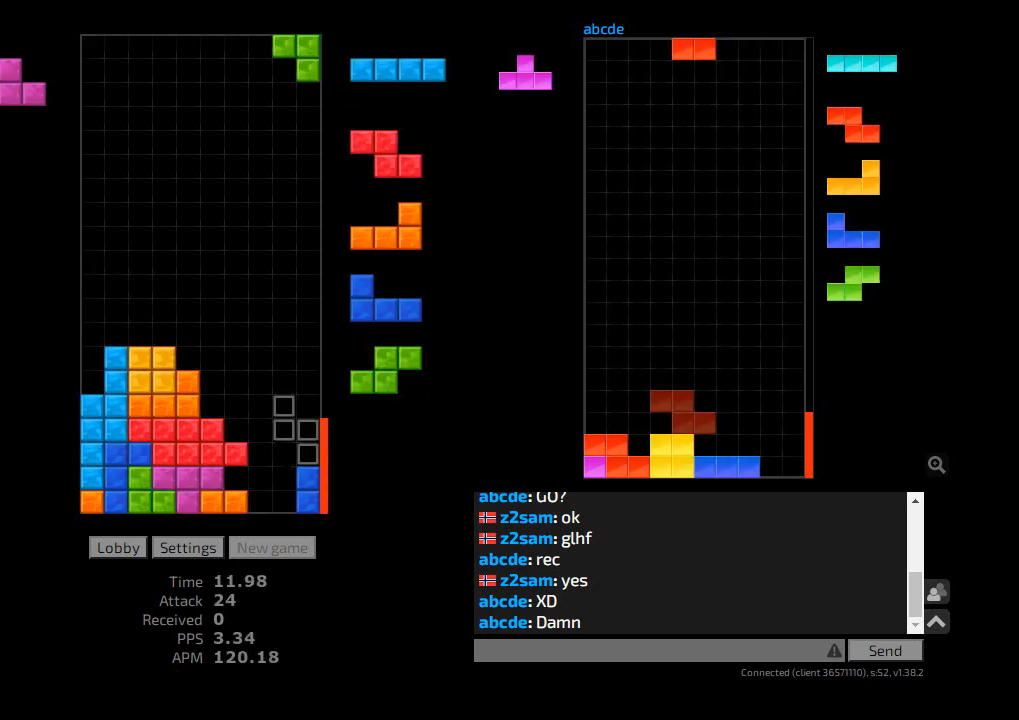
{"keys": ["hd"], "events": [[100, "r", "down"], [133, "cw", "down"], [167, "r", "up"], [233, "hd", "down"], [267, "cw", "up"], [333, "ccw", "down"], [333, "l", "down"], [367, "hd", "up"], [400, "ccw", "up"], [433, "l", "up"], [467, "hd", "down"]]}
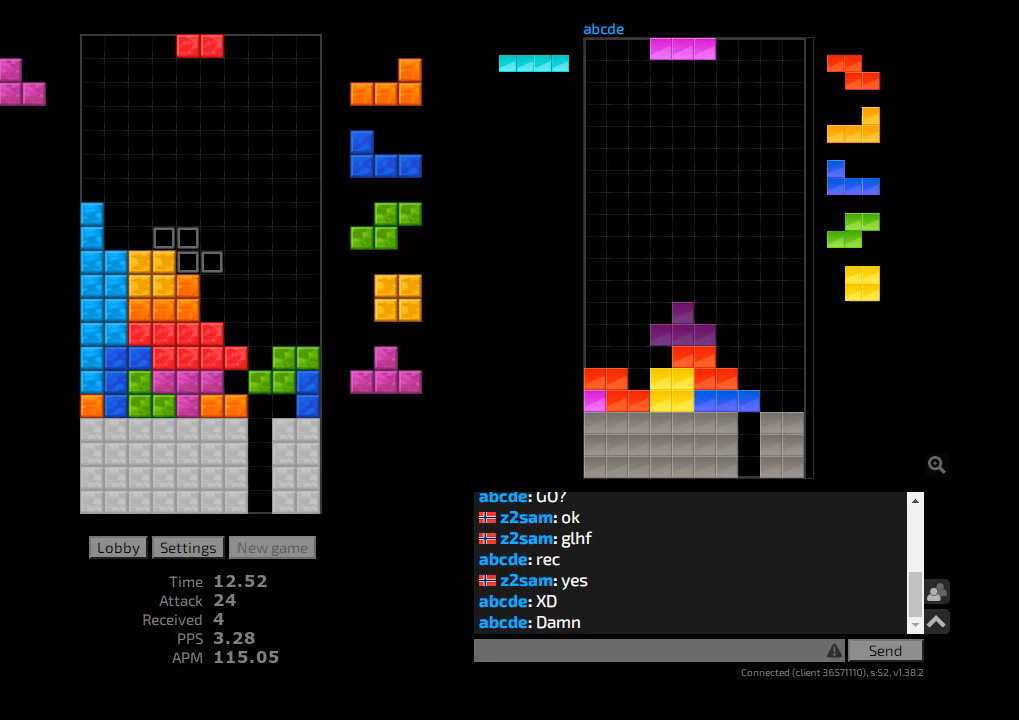
{"keys": ["hd", "r"], "events": [[67, "r", "down"], [100, "hd", "up"], [133, "hl", "down"], [267, "hl", "up"], [300, "l", "down"], [300, "r", "up"], [367, "l", "up"], [433, "hd", "down"], [500, "r", "down"]]}
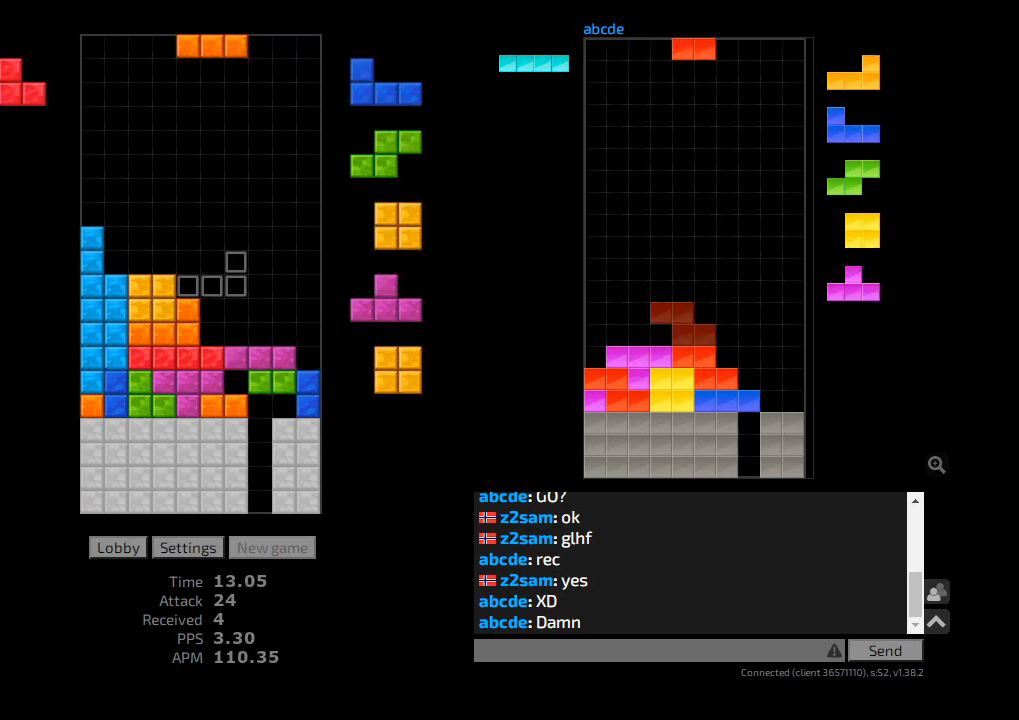
{"keys": [], "events": [[33, "hd", "up"], [133, "ccw", "down"], [233, "ccw", "up"], [233, "r", "up"], [300, "hd", "down"], [400, "hd", "up"]]}
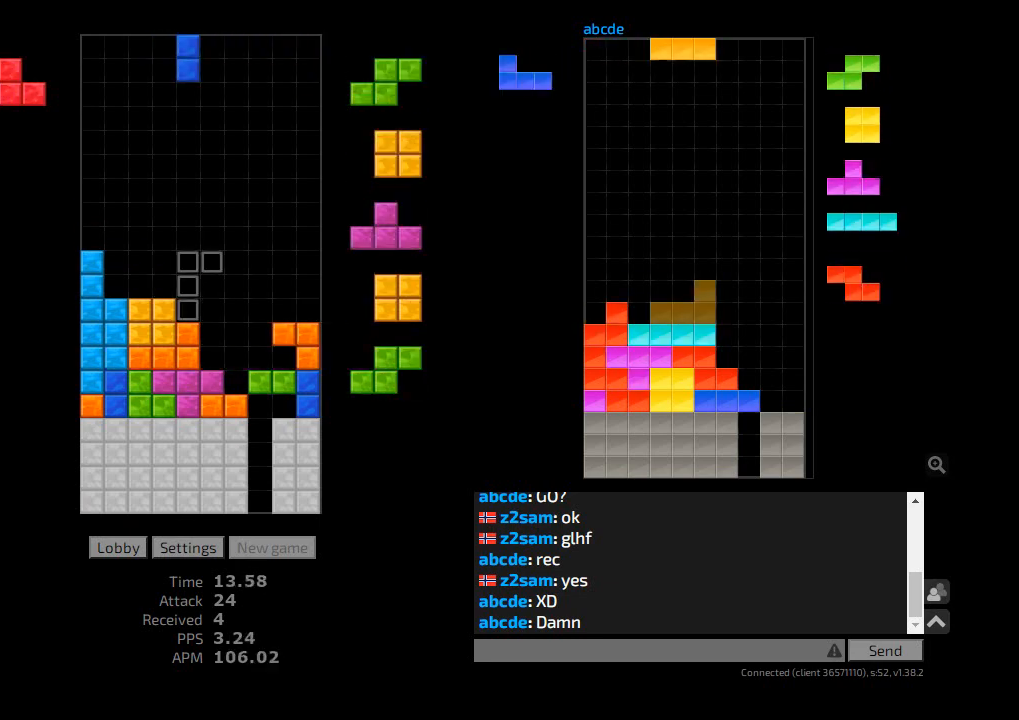
{"keys": ["r"], "events": [[100, "hl", "down"], [167, "cw", "down"], [167, "r", "down"], [200, "r", "up"], [233, "hl", "up"], [267, "cw", "up"], [267, "r", "down"], [300, "r", "up"], [400, "hd", "down"], [467, "r", "down"], [500, "hd", "up"]]}
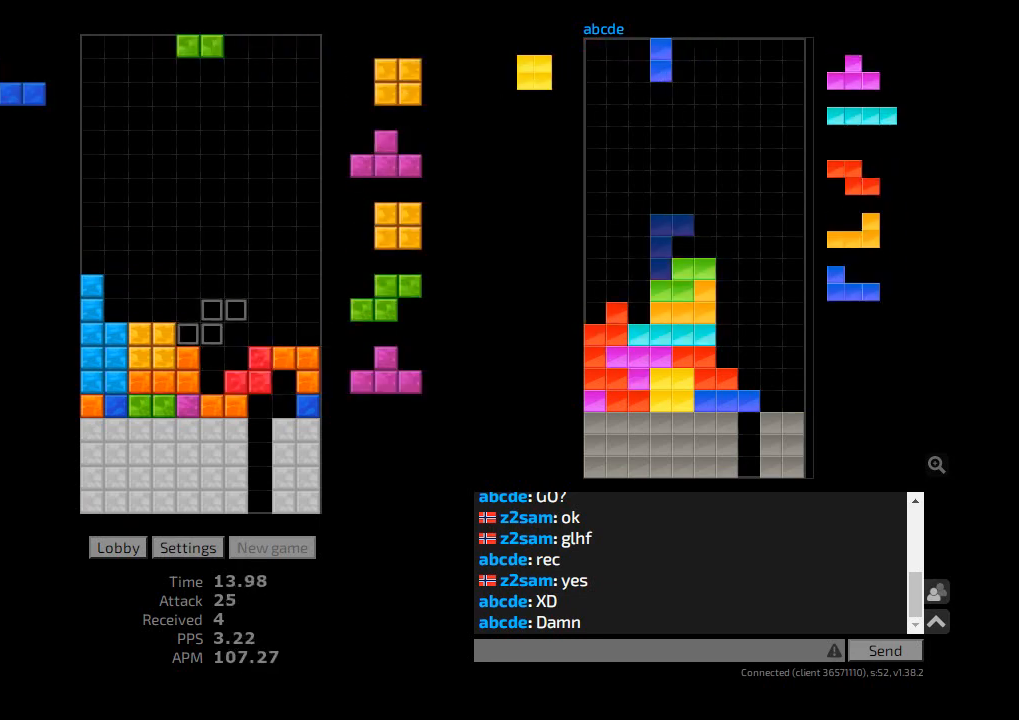
{"keys": ["hd"], "events": [[33, "r", "up"], [100, "r", "down"], [133, "r", "up"], [233, "hd", "down"], [333, "hd", "up"], [333, "l", "down"], [433, "r", "down"], [467, "l", "up"], [500, "hd", "down"], [500, "r", "up"]]}
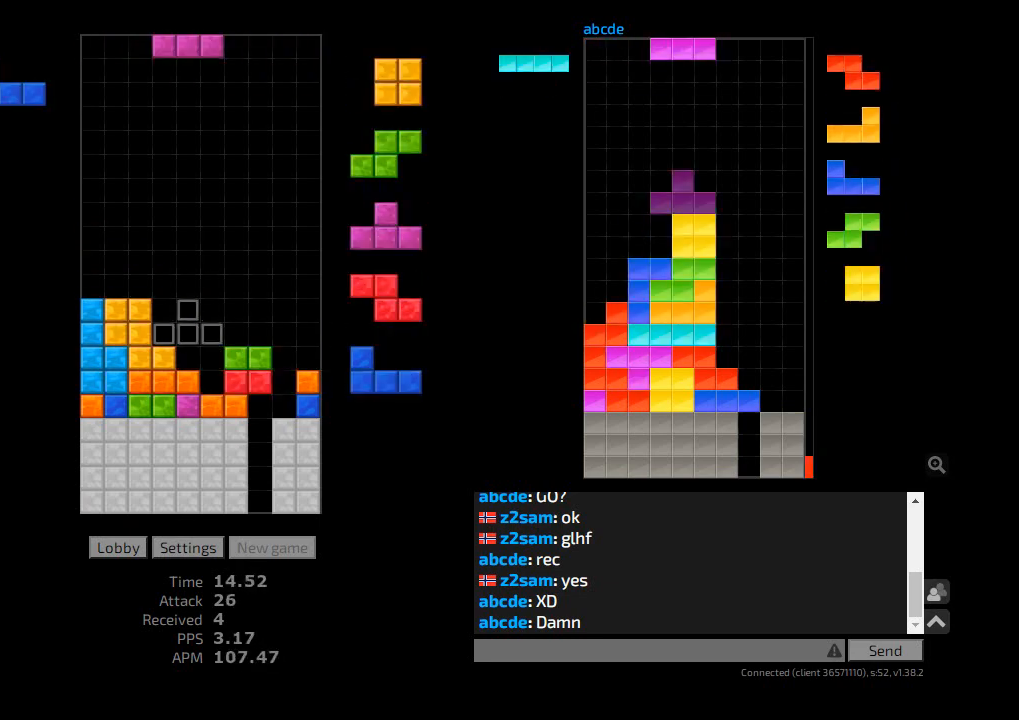
{"keys": ["hl", "l"], "events": [[33, "ccw", "down"], [67, "hd", "up"], [67, "r", "down"], [100, "ccw", "up"], [100, "r", "up"], [167, "hd", "down"], [200, "hl", "down"], [233, "r", "down"], [267, "cw", "down"], [267, "hd", "up"], [300, "hl", "up"], [333, "cw", "up"], [333, "r", "up"], [367, "hd", "down"], [400, "hl", "down"], [433, "hd", "up"], [500, "l", "down"]]}
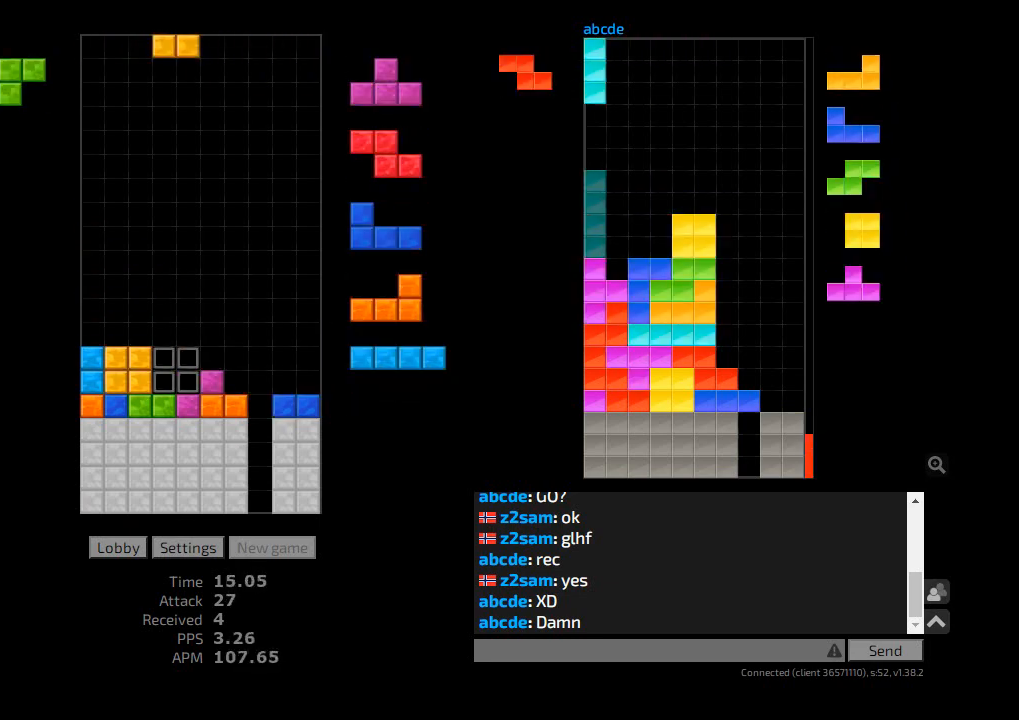
{"keys": ["r", "sd"], "events": [[33, "hl", "up"], [67, "l", "up"], [133, "hd", "down"], [167, "hl", "down"], [200, "r", "down"], [233, "cw", "down"], [233, "hd", "up"], [300, "cw", "up"], [300, "hl", "up"], [300, "r", "up"], [333, "hd", "down"], [367, "hl", "down"], [400, "ccw", "down"], [400, "r", "down"], [433, "hd", "up"], [433, "r", "up"], [467, "r", "down"], [467, "sd", "down"], [500, "ccw", "up"], [500, "hl", "up"]]}
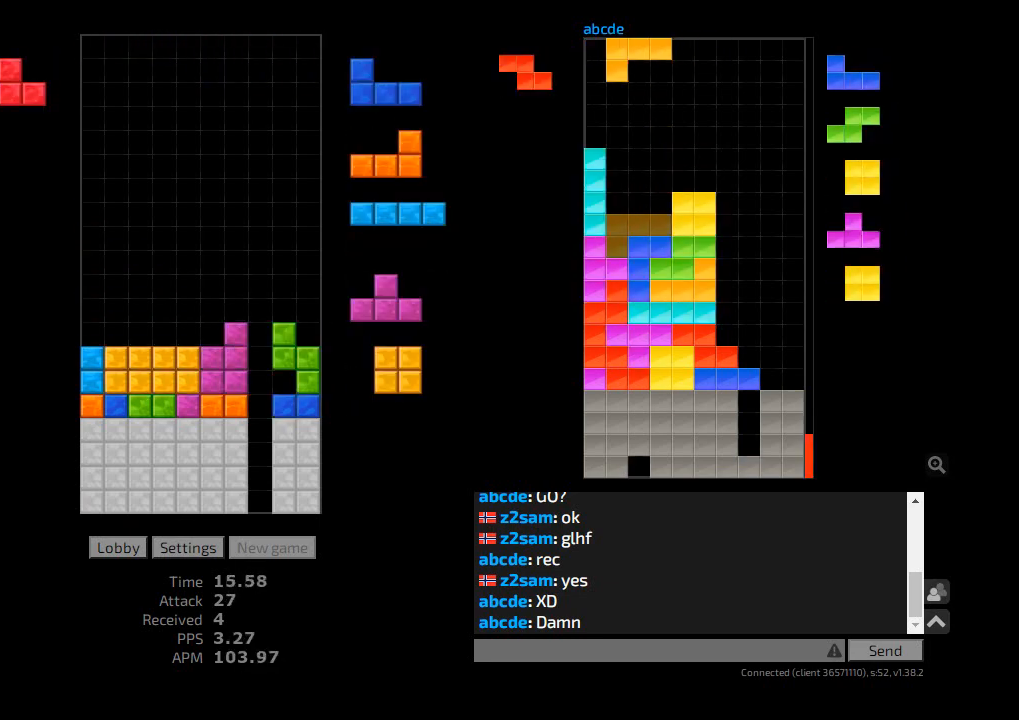
{"keys": ["hd"], "events": [[100, "ccw", "down"], [133, "r", "up"], [133, "sd", "up"], [167, "hd", "down"], [200, "ccw", "up"], [200, "hl", "down"], [233, "hd", "up"], [233, "r", "down"], [267, "r", "up"], [300, "hl", "up"], [333, "hd", "down"], [400, "l", "down"], [433, "hd", "up"], [500, "hd", "down"], [500, "l", "up"]]}
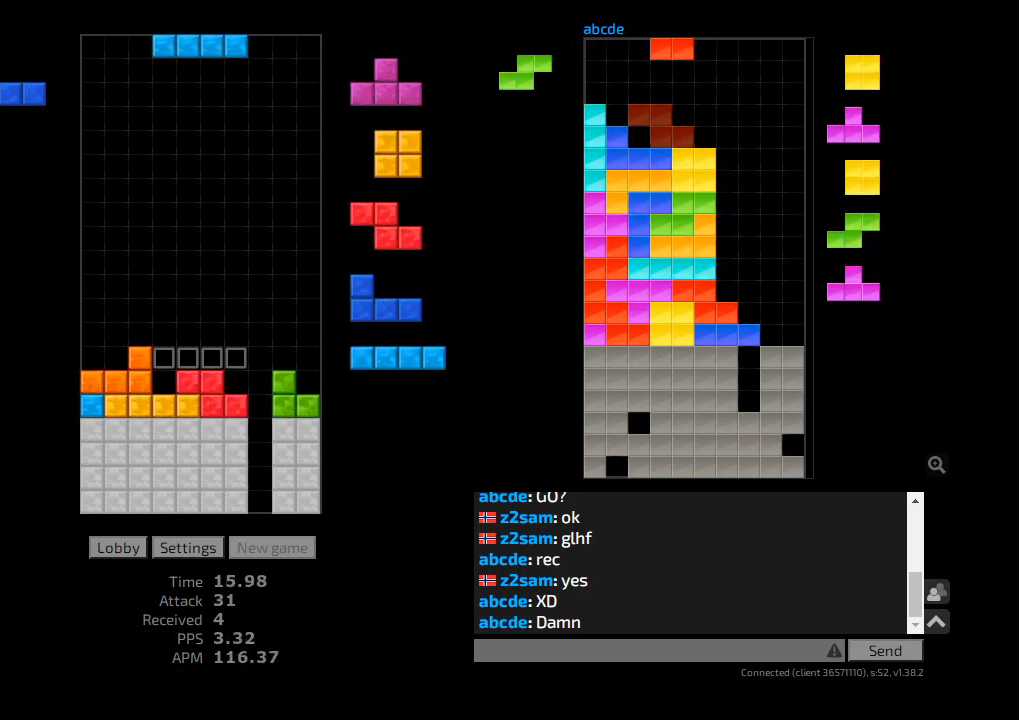
{"keys": ["hd", "l"], "events": [[67, "r", "down"], [100, "hd", "up"], [167, "ccw", "down"], [167, "r", "up"], [233, "ccw", "up"], [233, "hd", "down"], [267, "r", "down"], [300, "ccw", "down"], [333, "hd", "up"], [333, "r", "up"], [367, "r", "down"], [400, "ccw", "up"], [433, "hd", "down"], [433, "r", "up"], [500, "l", "down"]]}
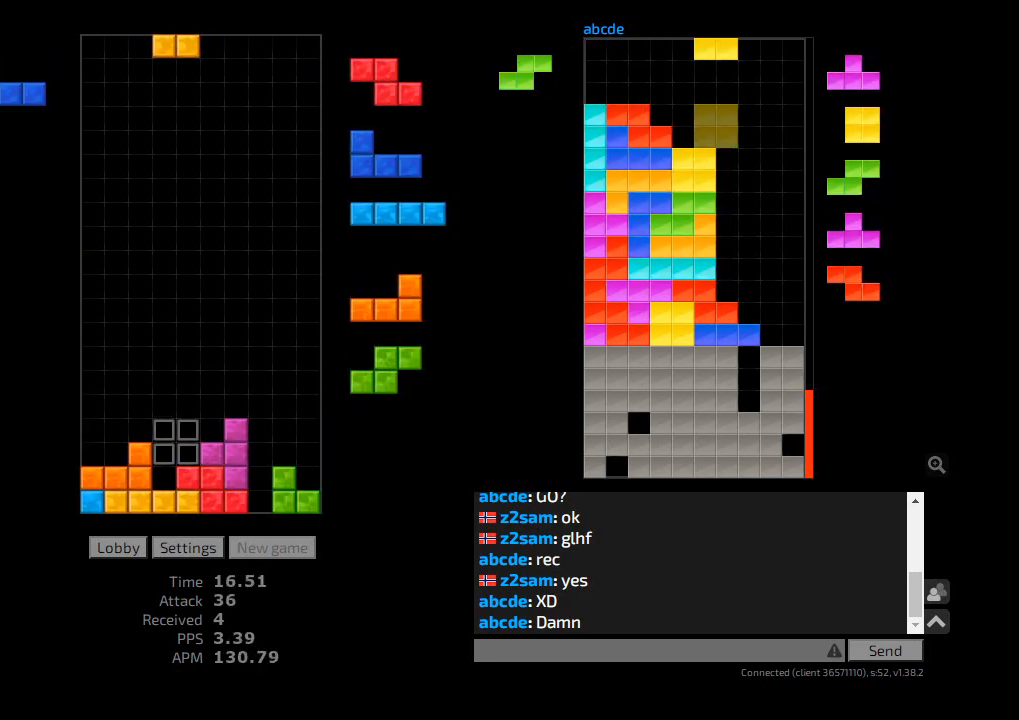
{"keys": ["hl", "l"], "events": [[33, "hd", "up"], [100, "hd", "down"], [100, "l", "up"], [133, "ccw", "down"], [167, "hd", "up"], [200, "ccw", "up"], [233, "hd", "down"], [300, "ccw", "down"], [300, "l", "down"], [333, "hd", "up"], [333, "l", "up"], [367, "ccw", "up"], [400, "hd", "down"], [433, "hl", "down"], [500, "hd", "up"], [500, "l", "down"]]}
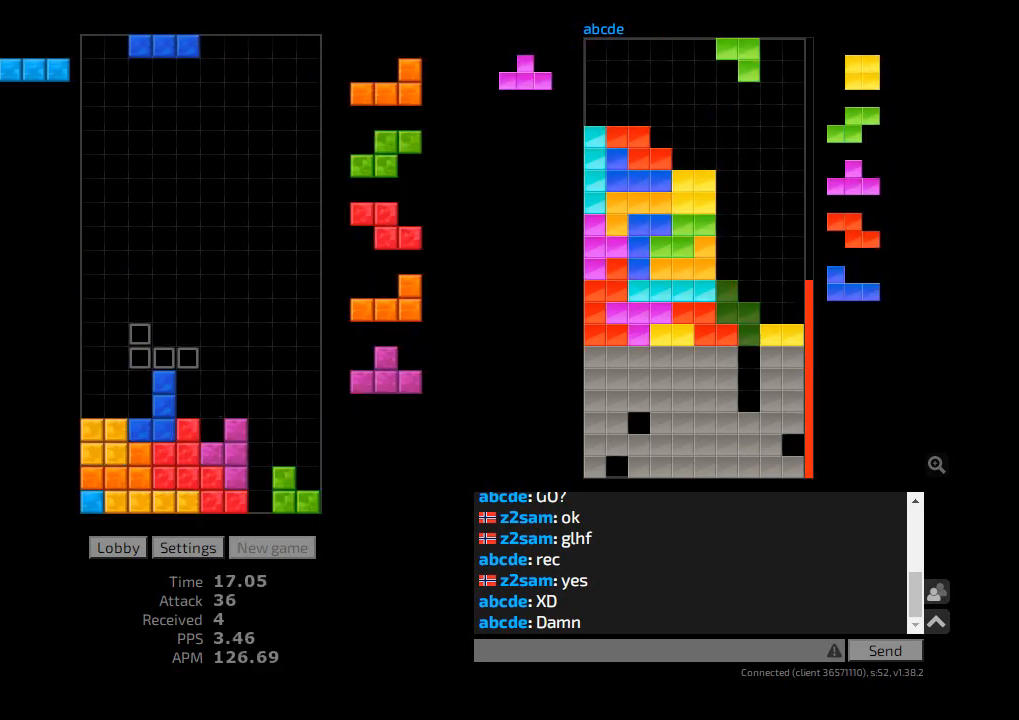
{"keys": ["hl"], "events": [[67, "hl", "up"], [100, "l", "up"], [133, "hd", "down"], [233, "hd", "up"], [467, "hl", "down"]]}
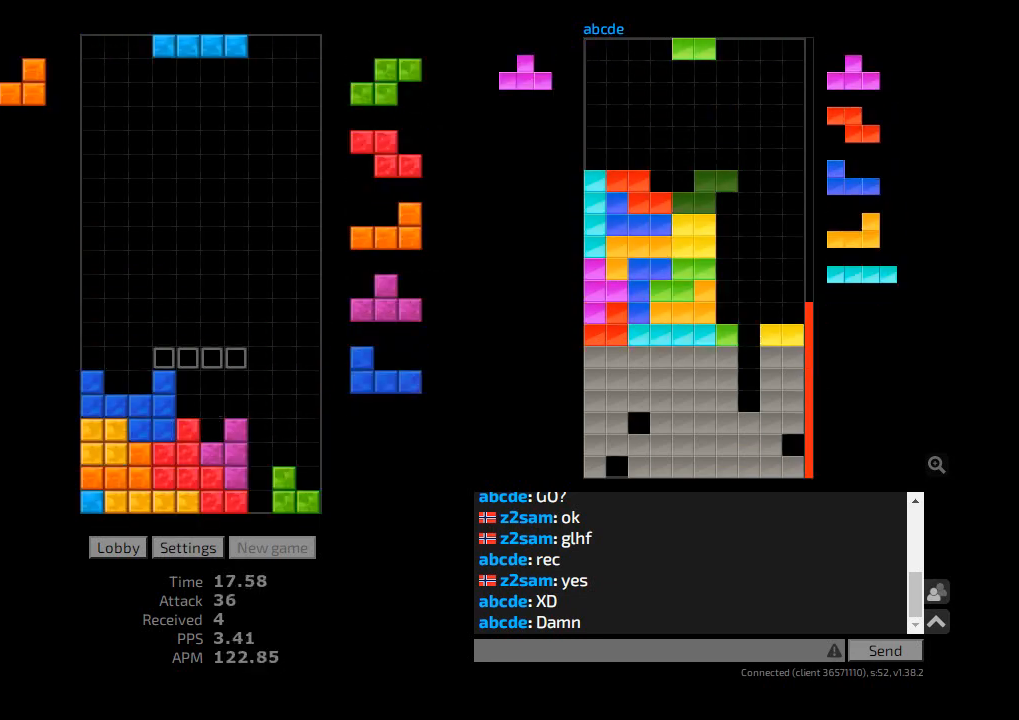
{"keys": ["cw", "r"], "events": [[67, "l", "down"], [133, "hl", "up"], [233, "l", "up"], [433, "cw", "down"], [467, "r", "down"]]}